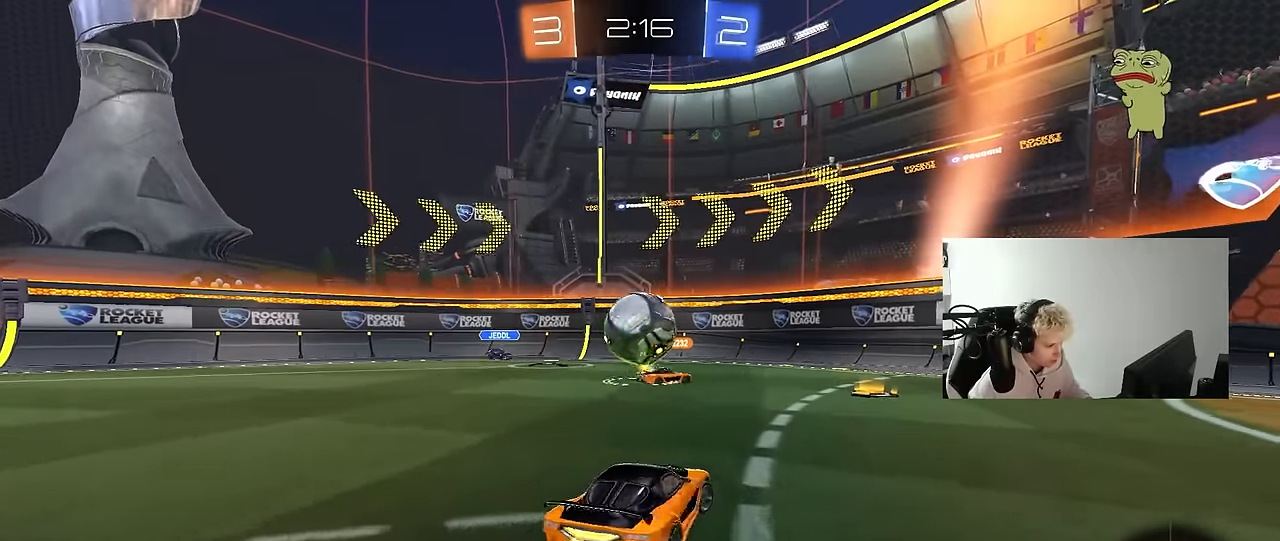
Gameplay with keyboard and mouse; each line is a JSON object with the keys and mouse buttons held at the frame after it. "events" lists presses ("down") and releases ("up") of "1", "2", "3", "4", "5", "a", "alt", "c", "caps_lock", "ctrl", "d", "e", "f", "g", "q", "r", "s", "shift", "space", "t", "tab", "v", "w", "x", "z", "mouse_left", "mouse_wheel" and "mouse_right" between this image and that frame as [ms after this image, input, new state], when the widget could be followed in between. "mouse_left", "mouse_wheel", "mouse_right" = the "left", "wheel", "right" buttons of the "mouse" list. No other keys are recorded. "wheel" means that the mouse wheel is clicked or scrolled. "mouse_move" is the direction in which the mouse moves at that frame (one of eight, or "still"), when it could be read.
{"keys": ["d", "w"], "mouse": [], "mouse_move": "still", "events": [[200, "d", "up"], [250, "a", "down"], [433, "a", "up"], [433, "d", "down"]]}
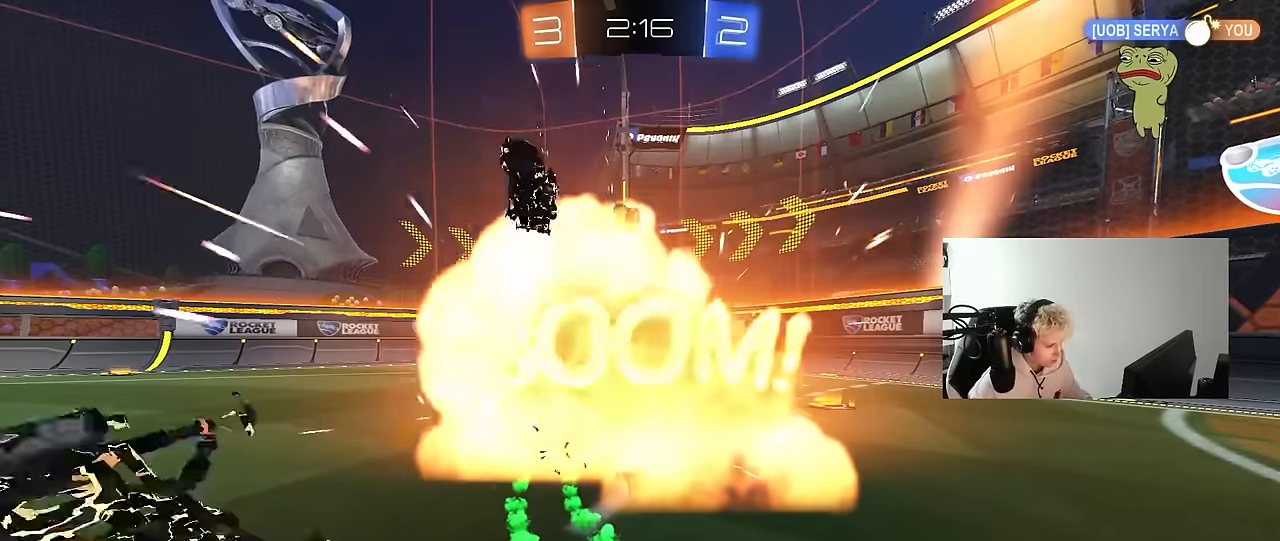
{"keys": ["tab"], "mouse": [], "mouse_move": "still", "events": [[33, "d", "up"], [33, "w", "up"], [367, "tab", "down"]]}
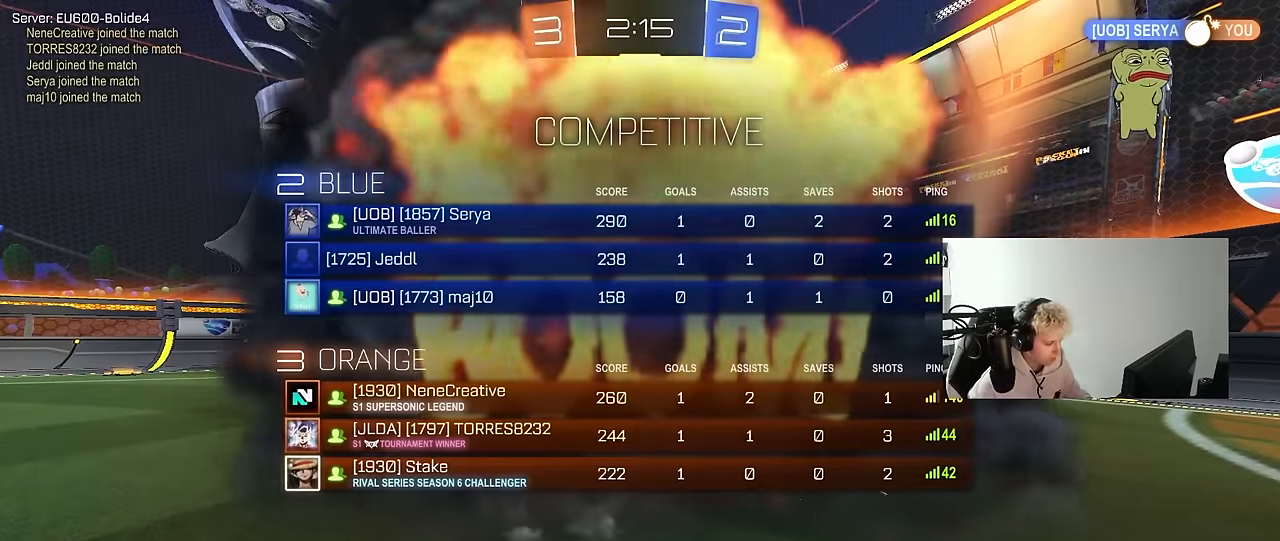
{"keys": ["tab"], "mouse": [], "mouse_move": "still", "events": []}
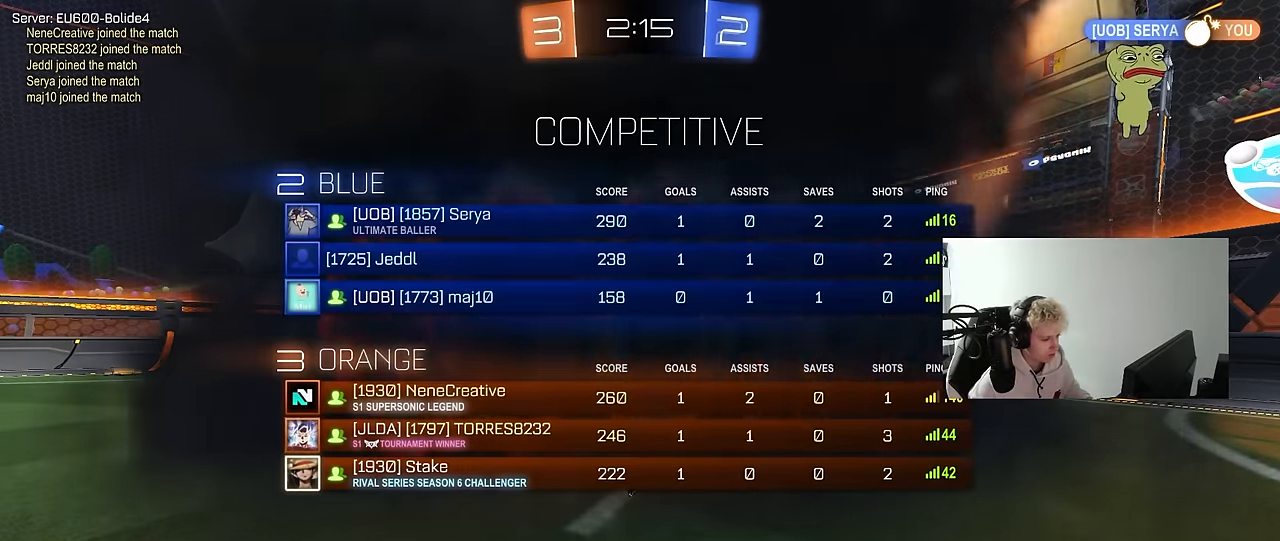
{"keys": [], "mouse": [], "mouse_move": "still", "events": [[17, "tab", "up"]]}
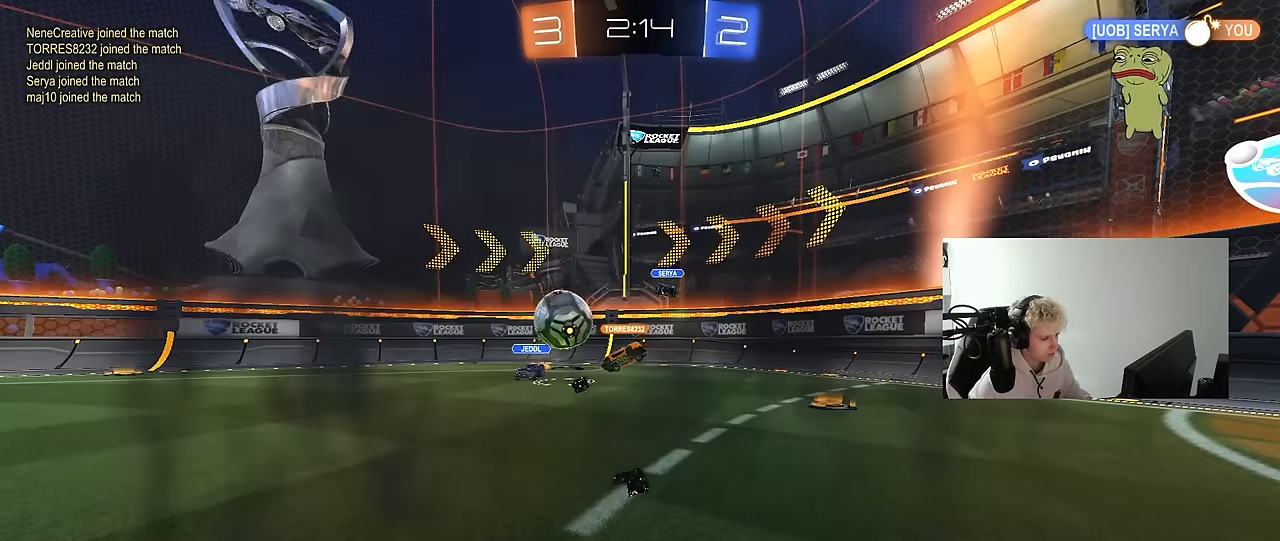
{"keys": [], "mouse": [], "mouse_move": "still", "events": []}
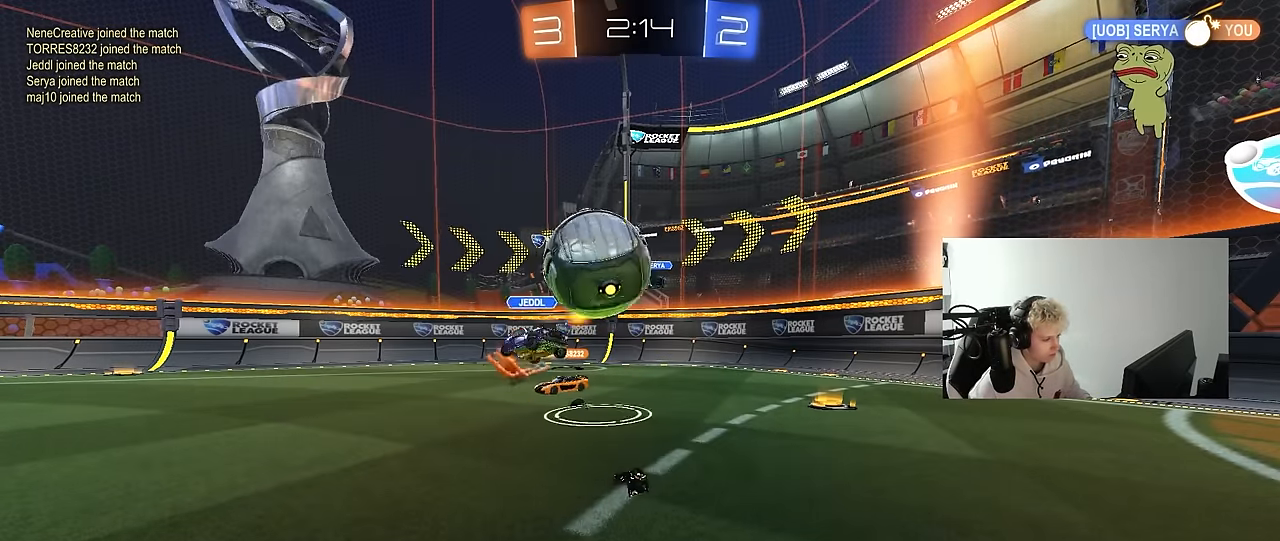
{"keys": ["w"], "mouse": [], "mouse_move": "still", "events": [[417, "w", "down"]]}
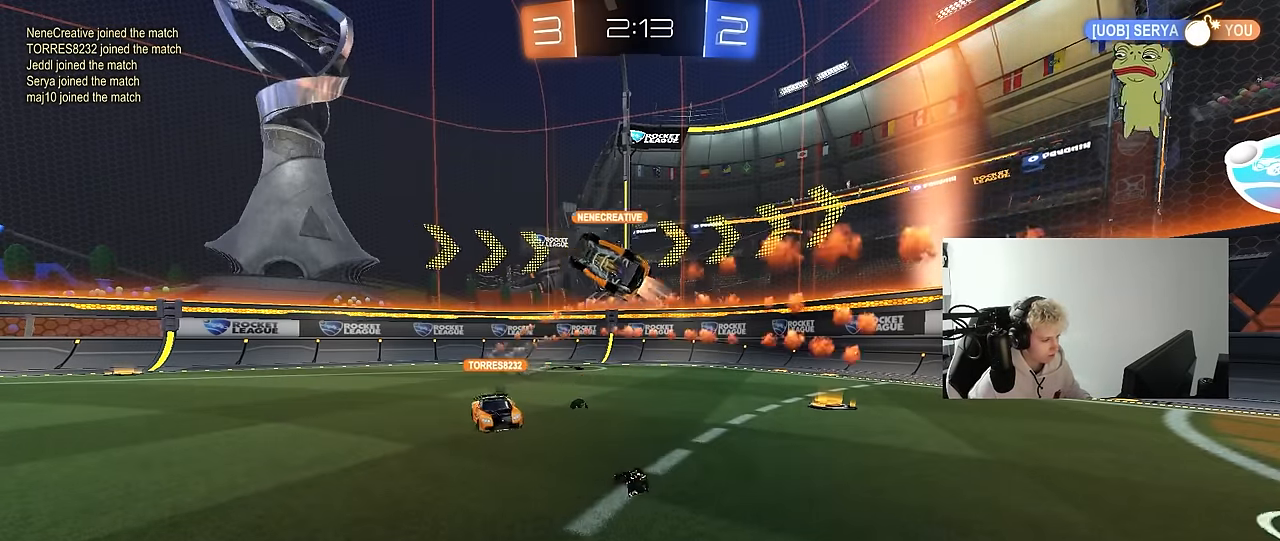
{"keys": [], "mouse": [], "mouse_move": "still", "events": [[200, "d", "down"], [350, "d", "up"], [383, "w", "up"]]}
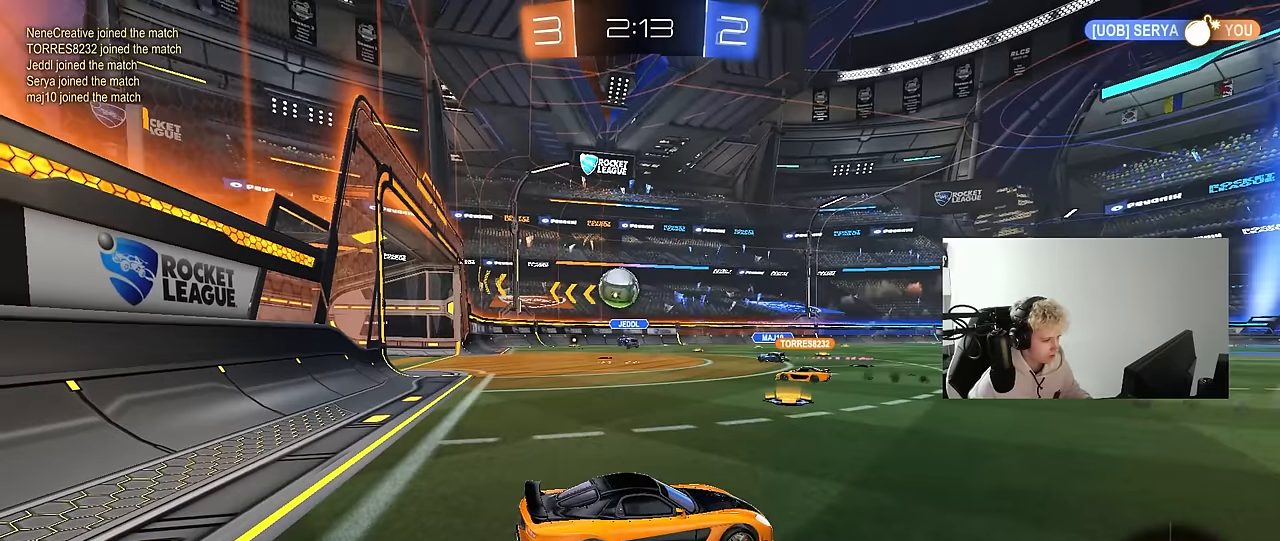
{"keys": ["a", "w"], "mouse": [], "mouse_move": "still", "events": [[133, "a", "down"], [133, "w", "down"], [317, "a", "up"], [367, "w", "up"], [400, "w", "down"], [450, "a", "down"]]}
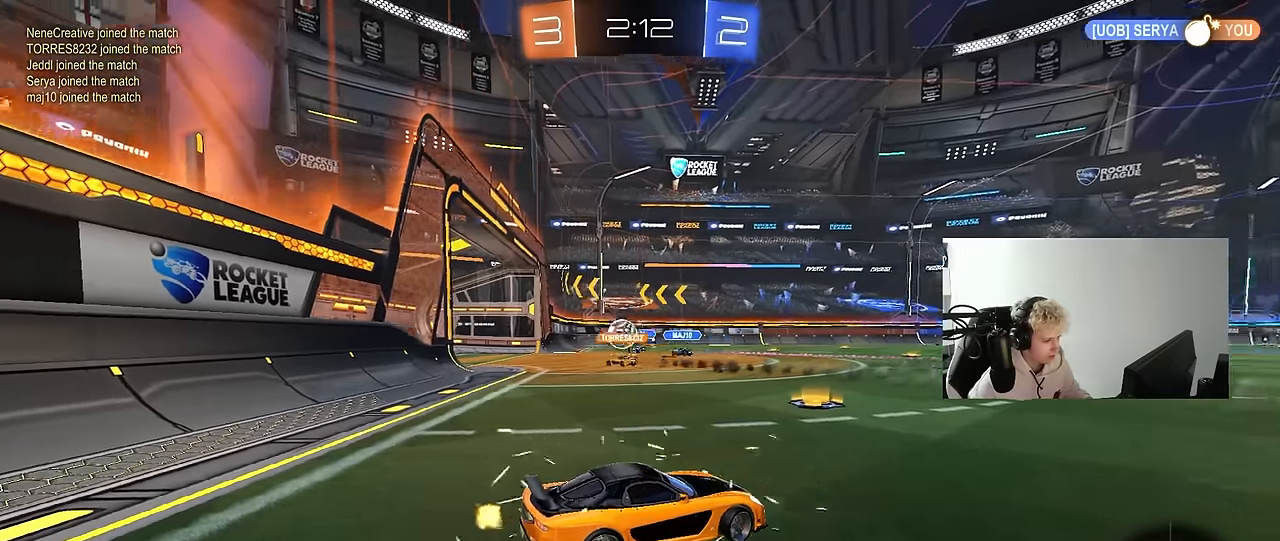
{"keys": ["a", "shift", "w"], "mouse": [], "mouse_move": "still", "events": [[50, "a", "up"], [150, "a", "down"], [283, "a", "up"], [417, "a", "down"], [467, "shift", "down"]]}
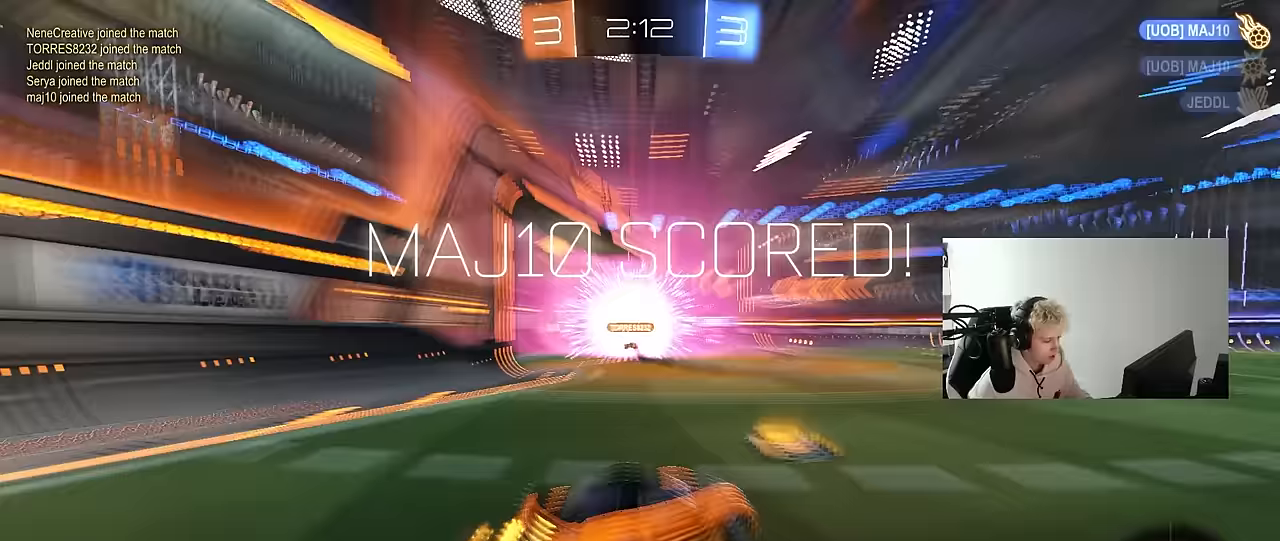
{"keys": ["d", "s", "shift"], "mouse": [], "mouse_move": "still", "events": [[67, "shift", "up"], [117, "a", "up"], [117, "mouse_left", "down"], [117, "mouse_right", "down"], [200, "w", "up"], [250, "mouse_right", "up"], [300, "mouse_left", "up"], [350, "d", "down"], [350, "shift", "down"], [383, "s", "down"]]}
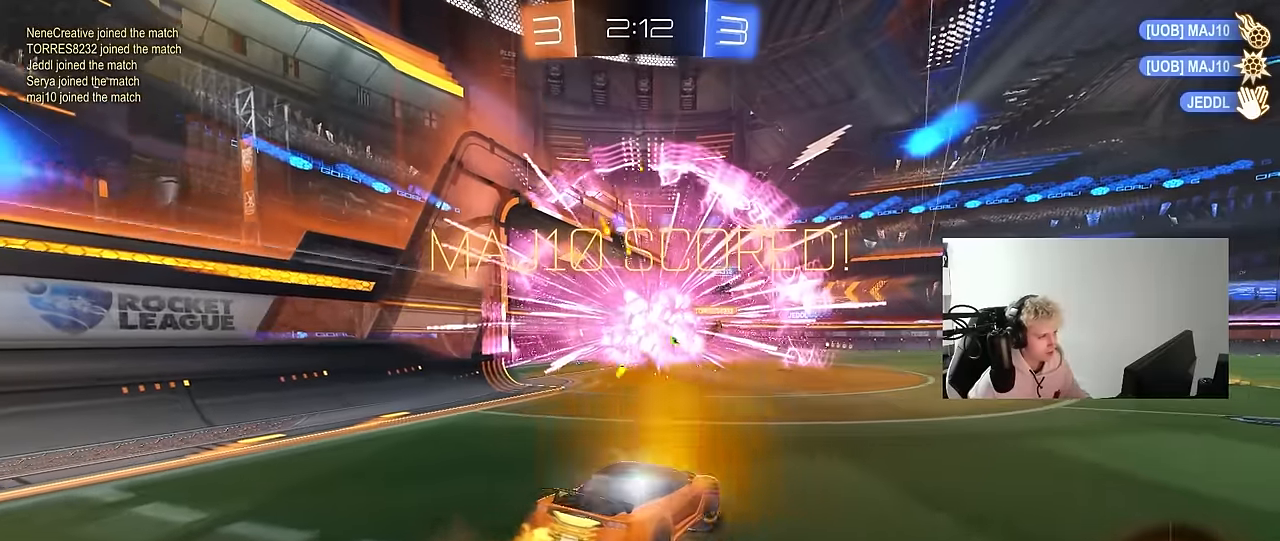
{"keys": ["d", "shift"], "mouse": [], "mouse_move": "up-right", "events": [[33, "mouse_right", "down"], [167, "mouse_right", "up"], [167, "space", "down"], [217, "mouse_right", "down"], [367, "space", "up"], [450, "mouse_right", "up"], [450, "s", "up"]]}
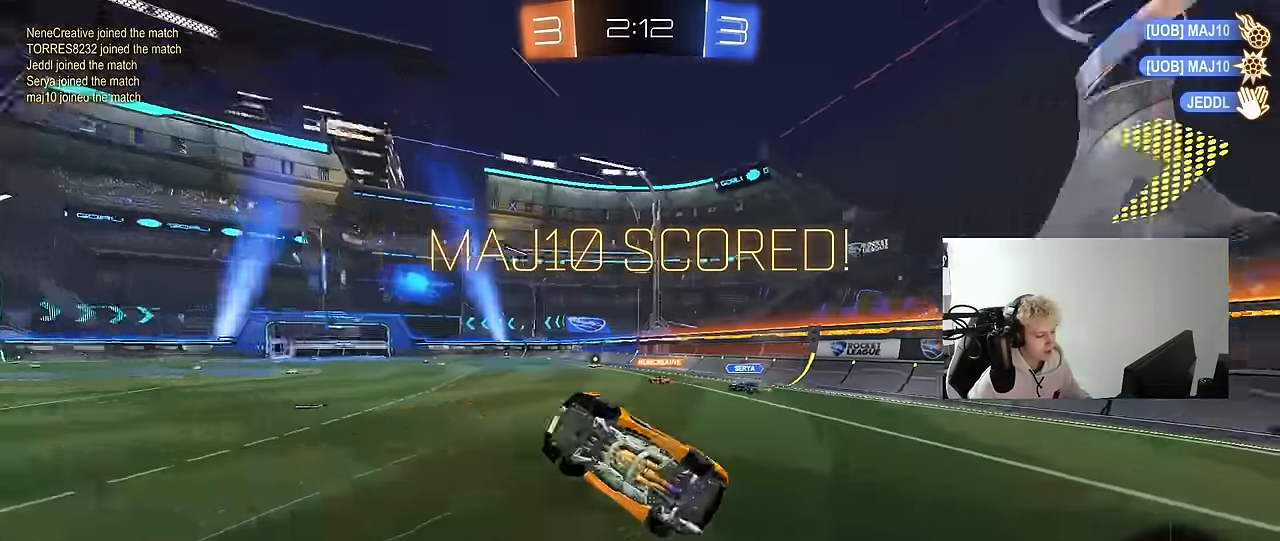
{"keys": ["d", "w"], "mouse": [], "mouse_move": "still", "events": [[100, "w", "down"], [150, "mouse_left", "down"], [367, "mouse_left", "up"], [367, "shift", "up"]]}
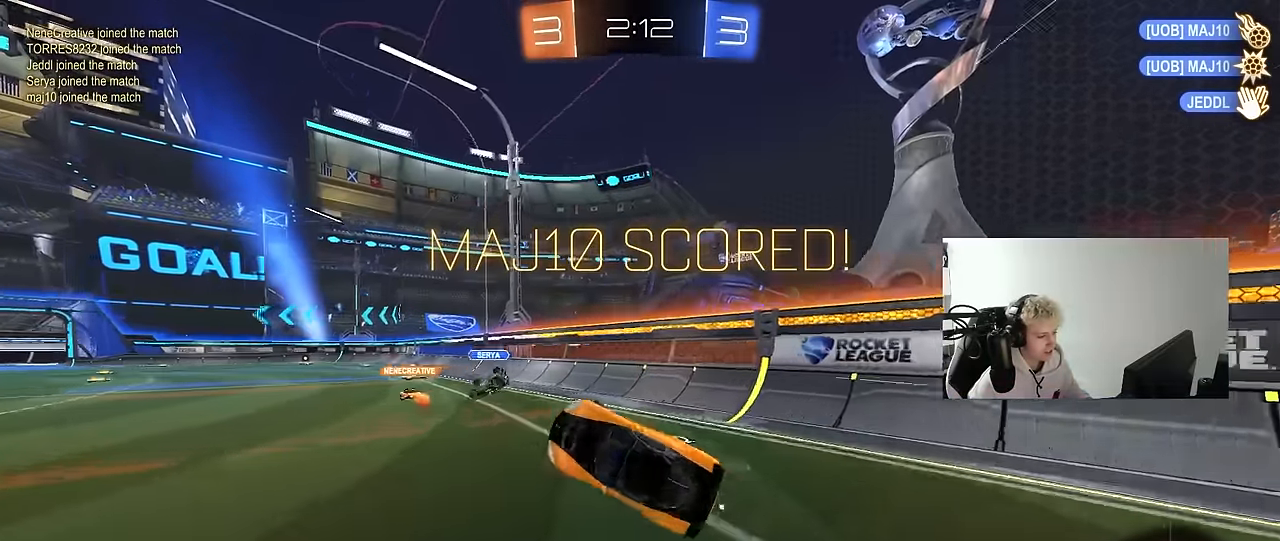
{"keys": ["a", "w"], "mouse": [], "mouse_move": "still", "events": [[117, "d", "up"], [250, "a", "down"]]}
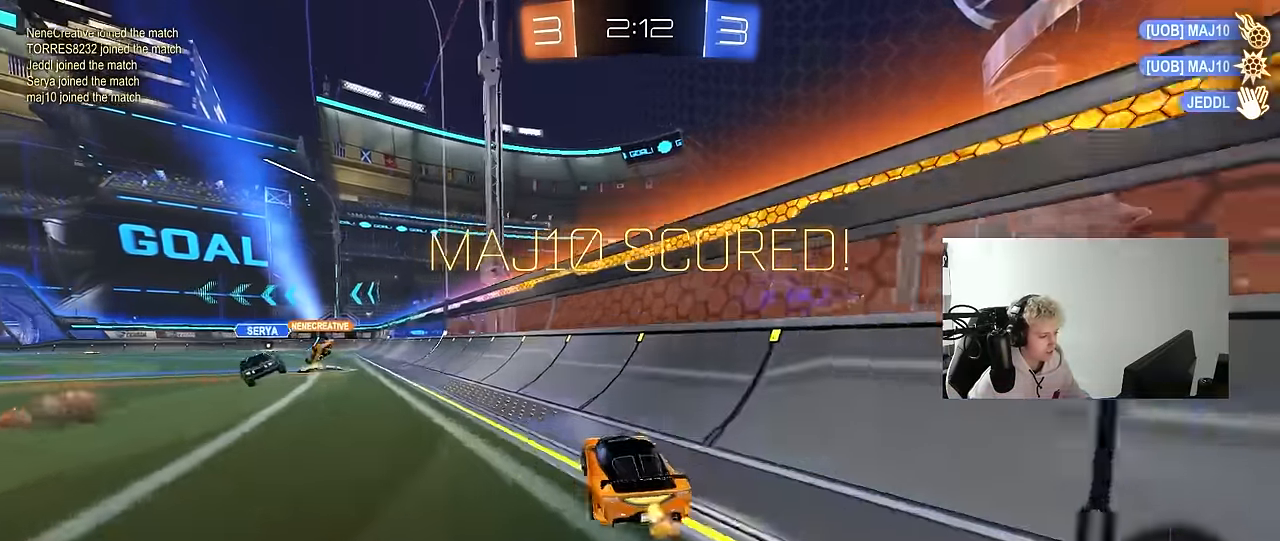
{"keys": ["d"], "mouse": [], "mouse_move": "still", "events": [[267, "a", "up"], [367, "mouse_right", "down"], [367, "w", "up"], [400, "a", "down"], [450, "a", "up"], [450, "mouse_right", "up"], [500, "d", "down"]]}
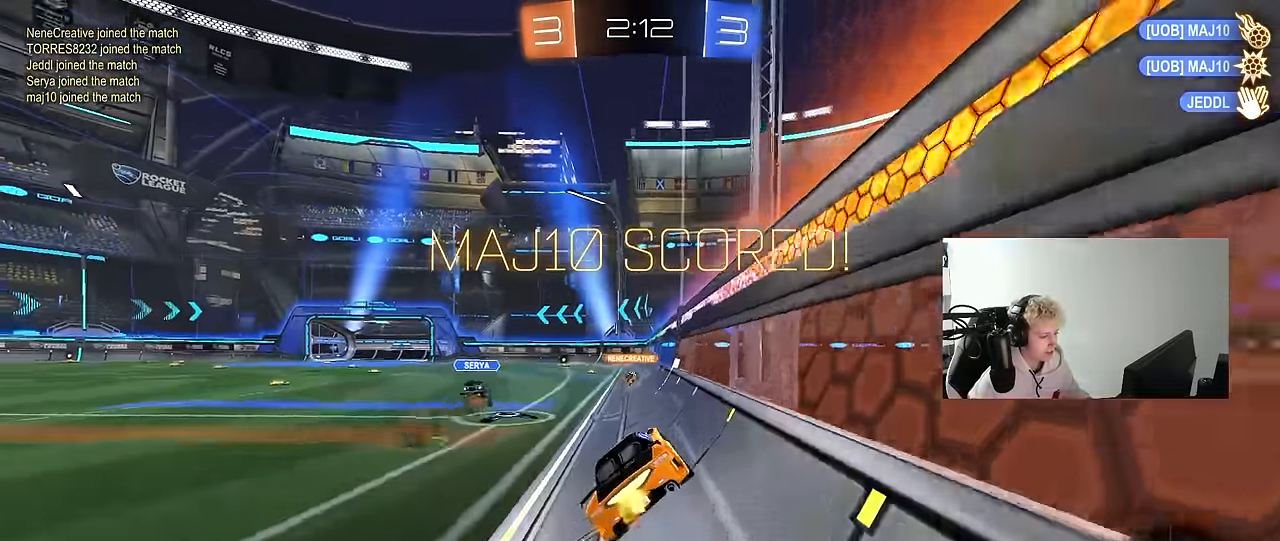
{"keys": [], "mouse": [], "mouse_move": "still", "events": [[50, "s", "down"], [100, "shift", "down"], [183, "shift", "up"], [233, "d", "up"], [233, "s", "up"], [383, "a", "down"], [383, "shift", "down"], [417, "shift", "up"], [467, "a", "up"]]}
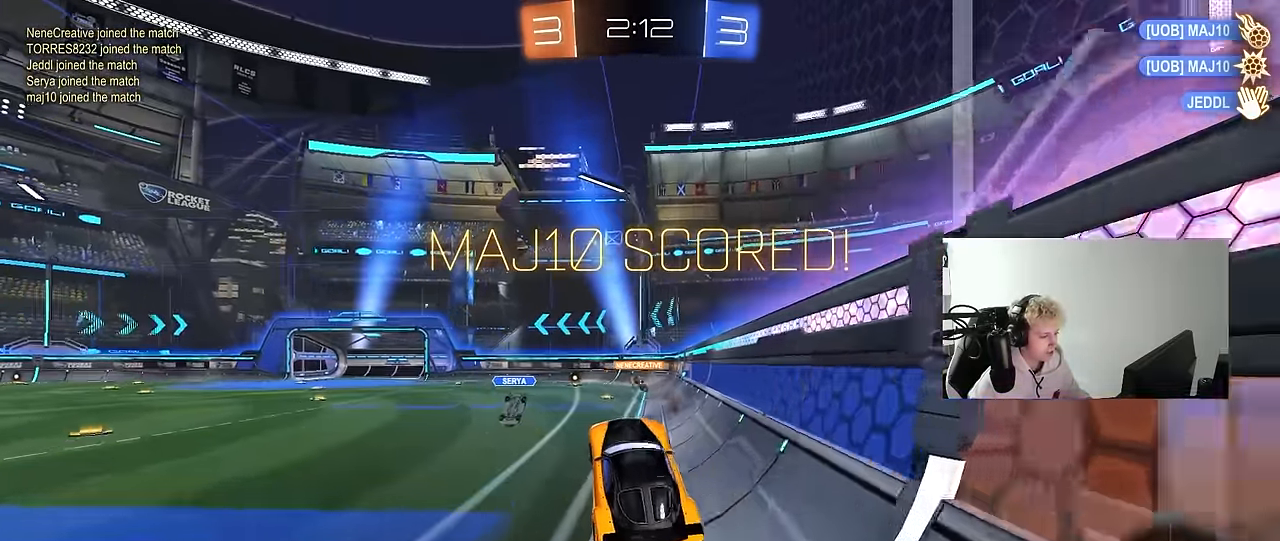
{"keys": ["w"], "mouse": ["right"], "mouse_move": "still", "events": [[300, "w", "down"], [400, "mouse_right", "down"]]}
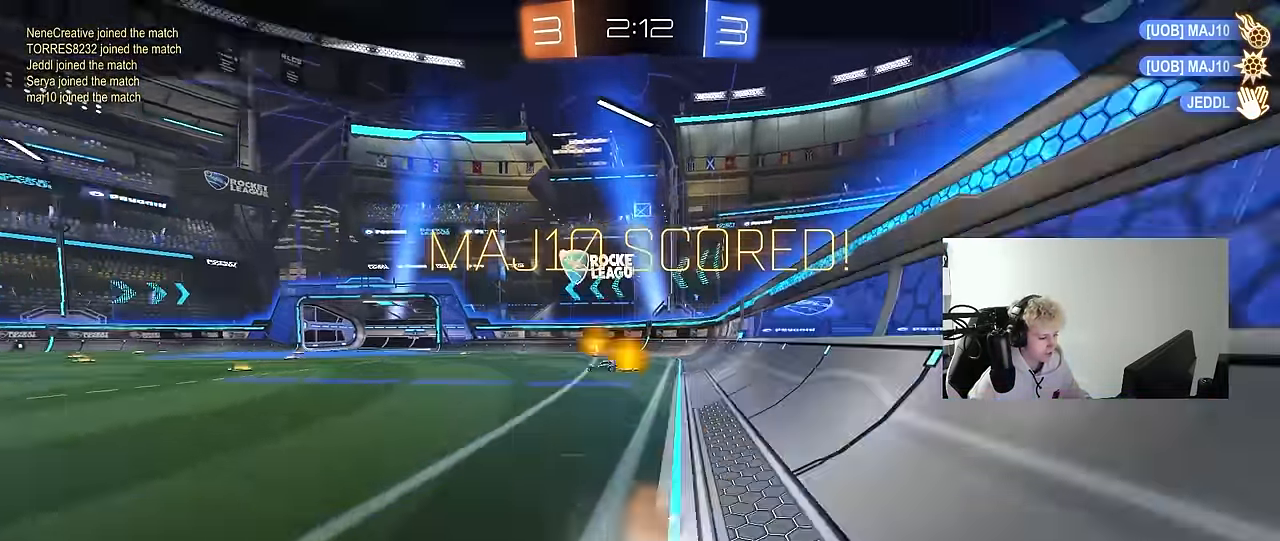
{"keys": [], "mouse": [], "mouse_move": "up-right", "events": [[33, "mouse_right", "up"], [83, "a", "down"], [133, "mouse_right", "down"], [133, "shift", "down"], [217, "mouse_right", "up"], [267, "mouse_right", "down"], [367, "mouse_right", "up"], [367, "w", "up"], [417, "s", "down"], [417, "shift", "up"], [450, "a", "up"], [500, "s", "up"]]}
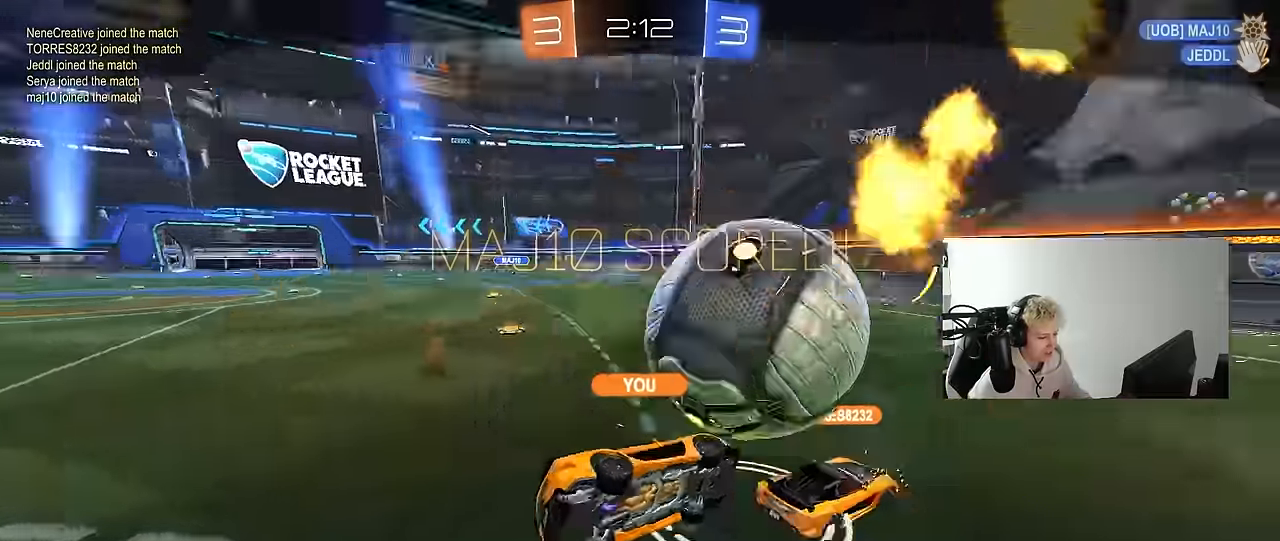
{"keys": [], "mouse": [], "mouse_move": "still", "events": []}
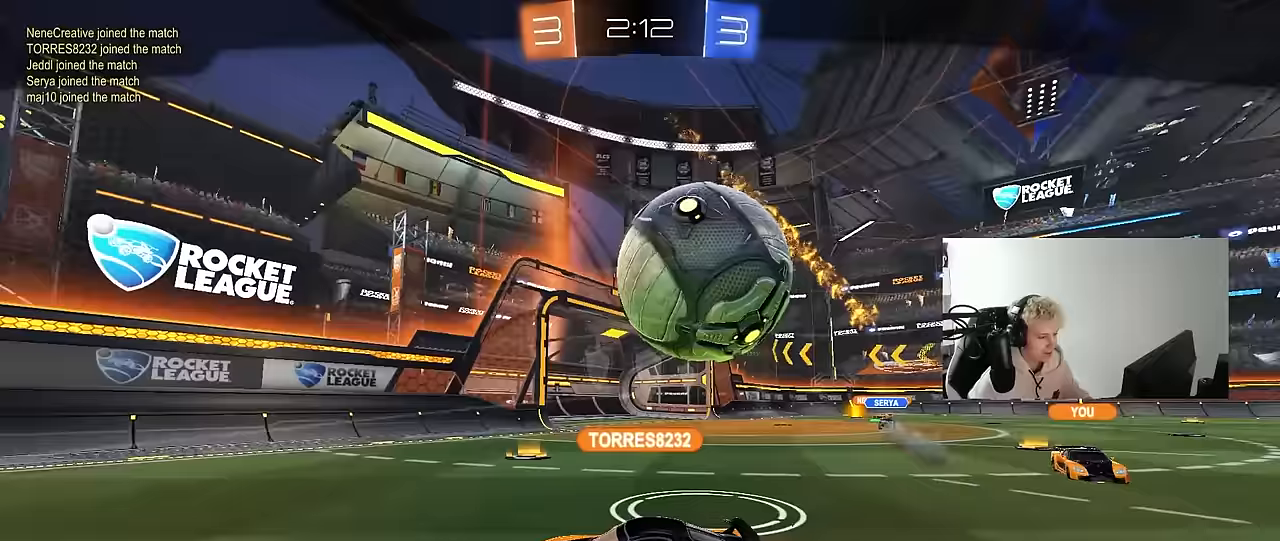
{"keys": [], "mouse": [], "mouse_move": "still", "events": []}
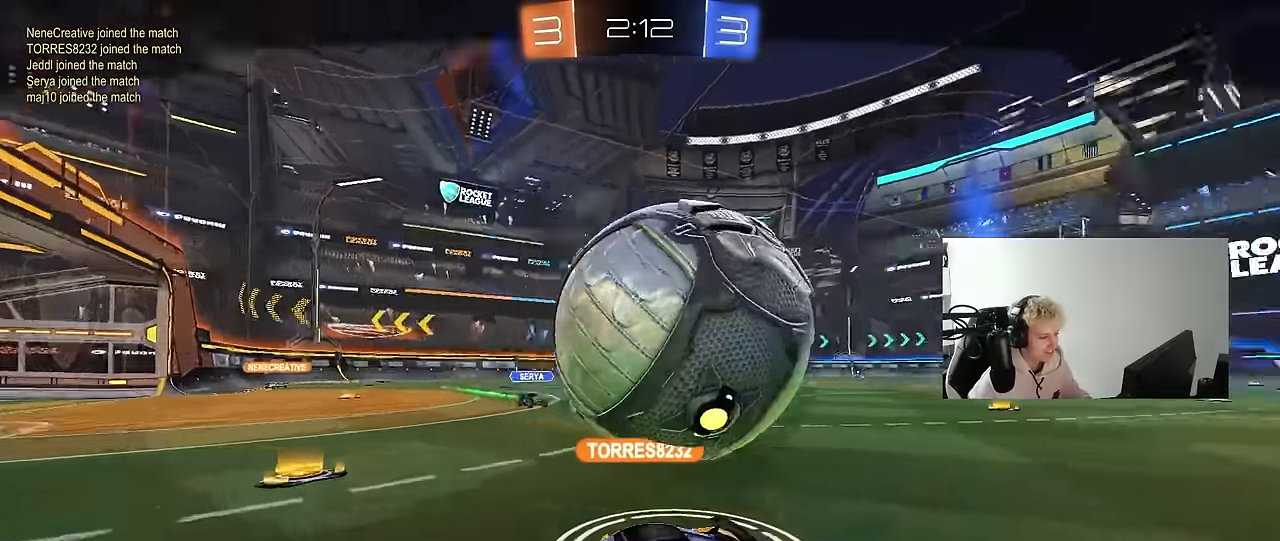
{"keys": [], "mouse": [], "mouse_move": "still", "events": []}
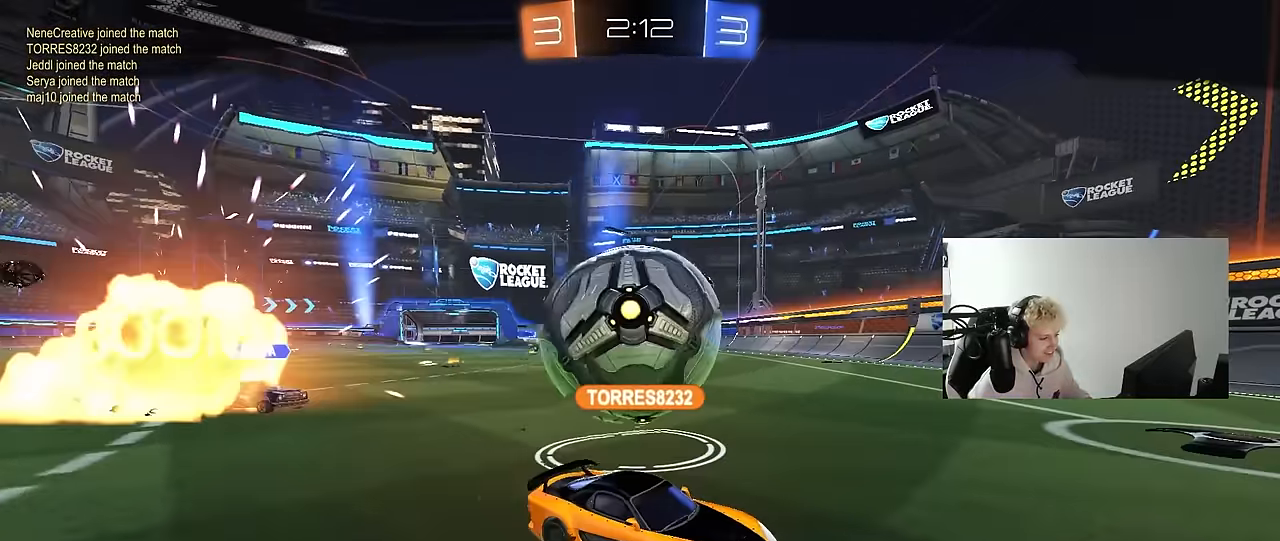
{"keys": [], "mouse": [], "mouse_move": "still", "events": []}
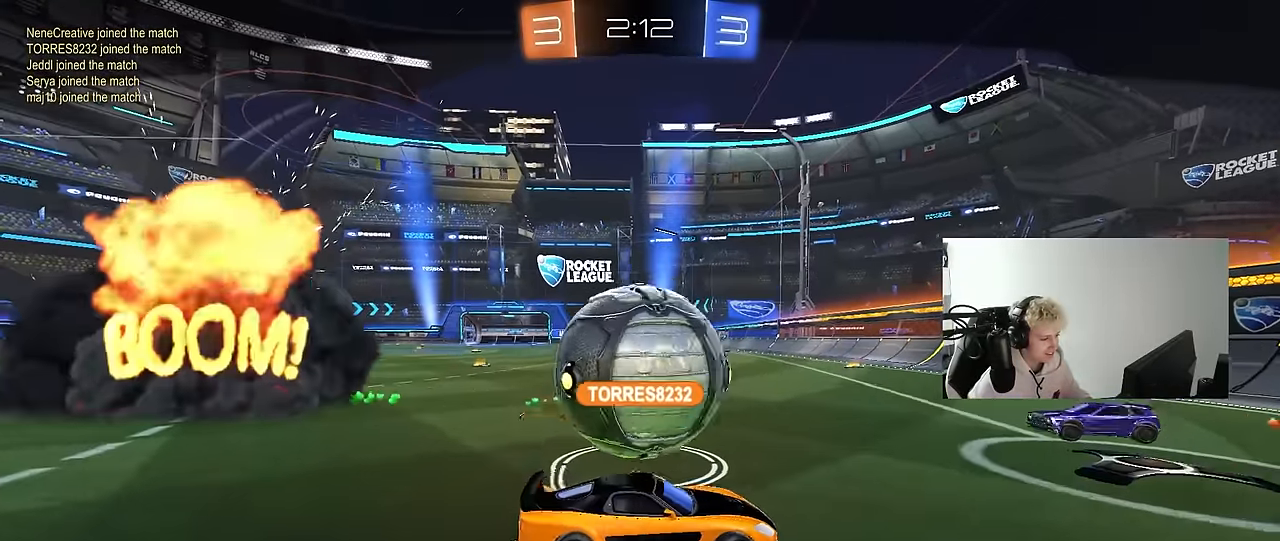
{"keys": [], "mouse": [], "mouse_move": "still", "events": []}
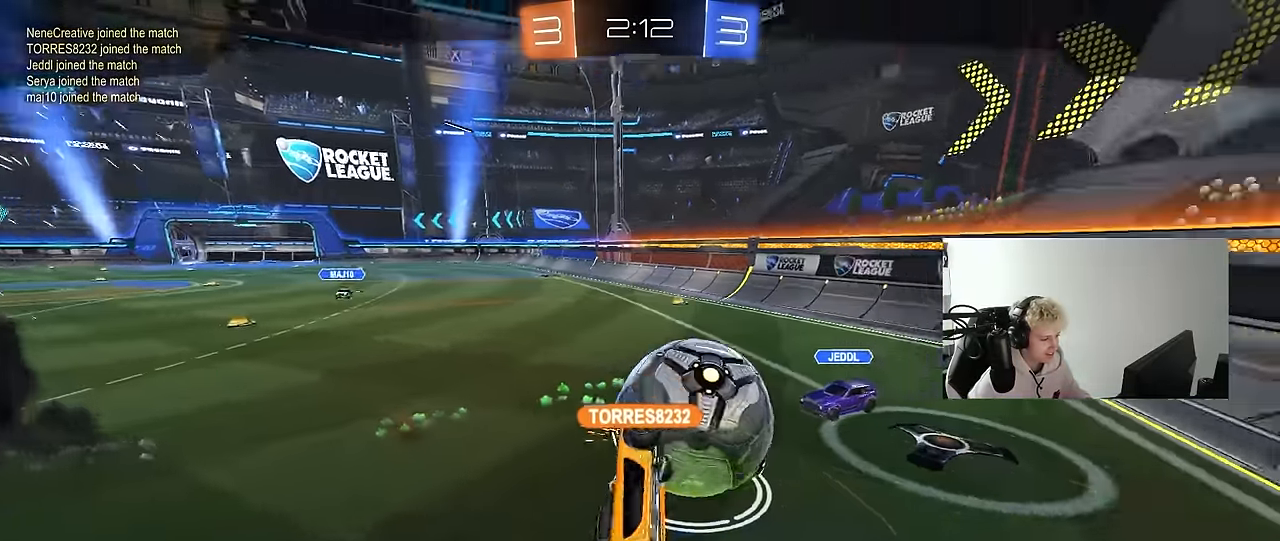
{"keys": [], "mouse": [], "mouse_move": "still", "events": []}
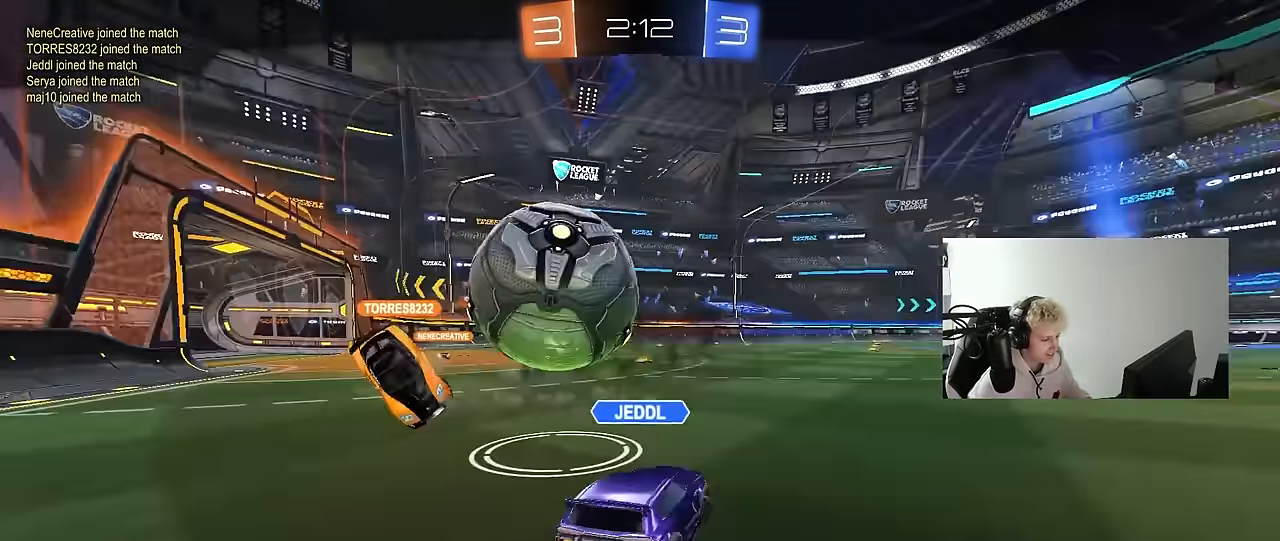
{"keys": [], "mouse": [], "mouse_move": "still", "events": []}
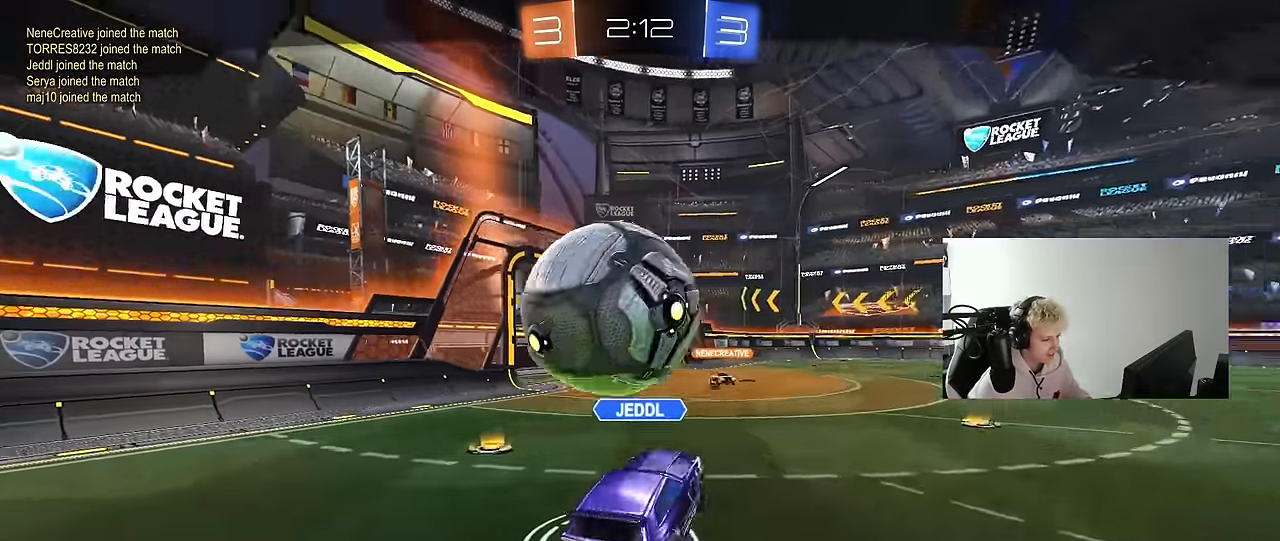
{"keys": [], "mouse": [], "mouse_move": "still", "events": [[17, "mouse_right", "down"], [150, "mouse_right", "up"]]}
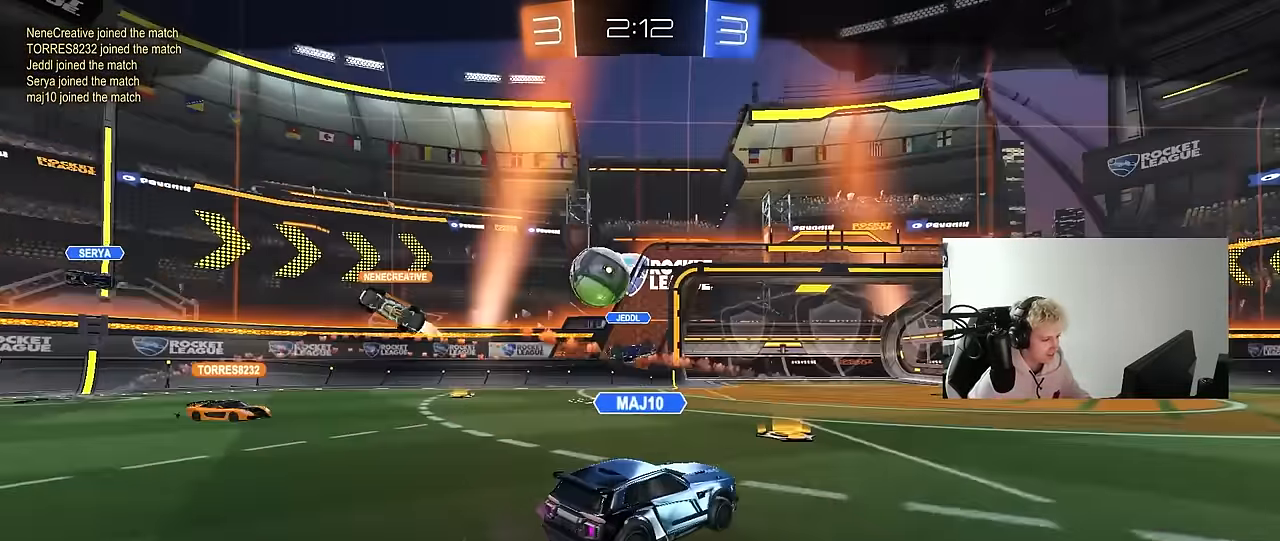
{"keys": [], "mouse": [], "mouse_move": "down-right", "events": [[167, "mouse_right", "down"], [317, "mouse_right", "up"], [367, "mouse_right", "down"], [500, "mouse_right", "up"]]}
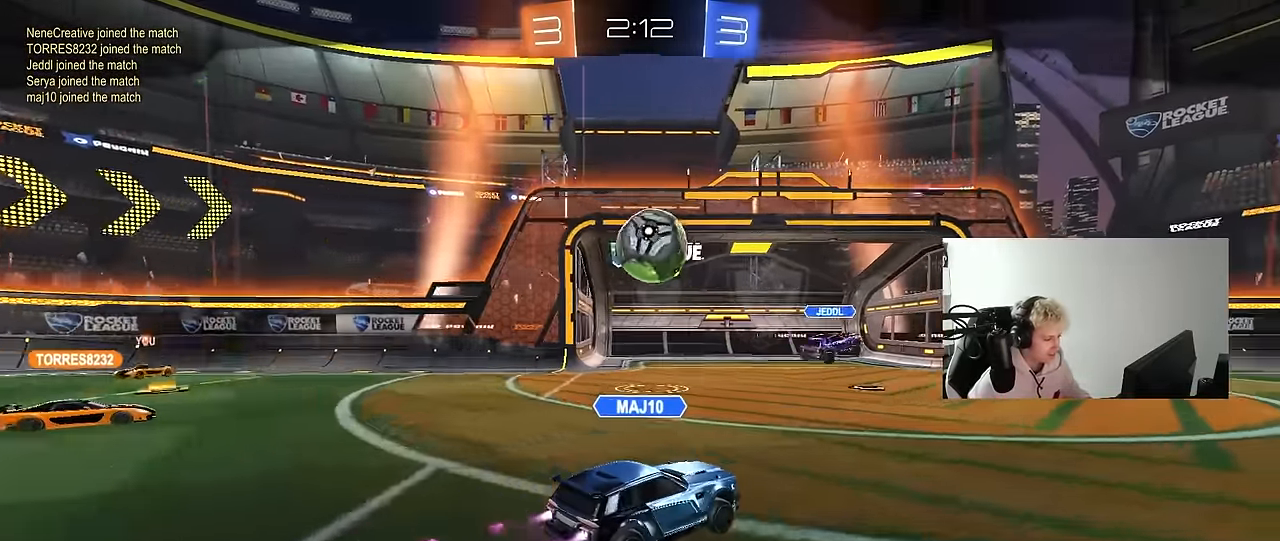
{"keys": [], "mouse": [], "mouse_move": "still", "events": []}
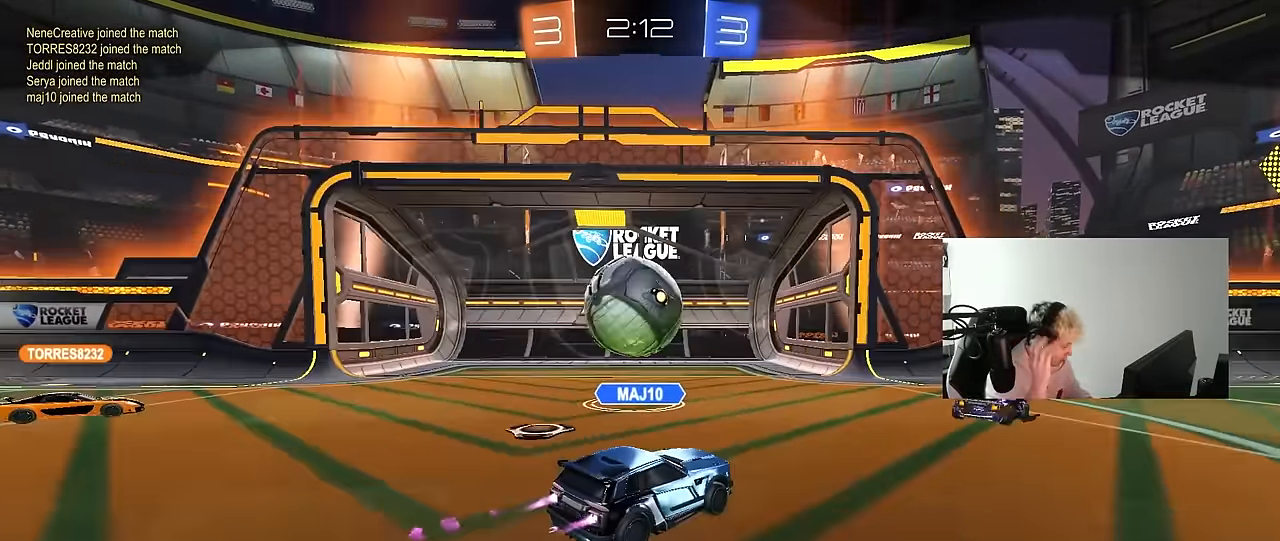
{"keys": [], "mouse": [], "mouse_move": "still", "events": []}
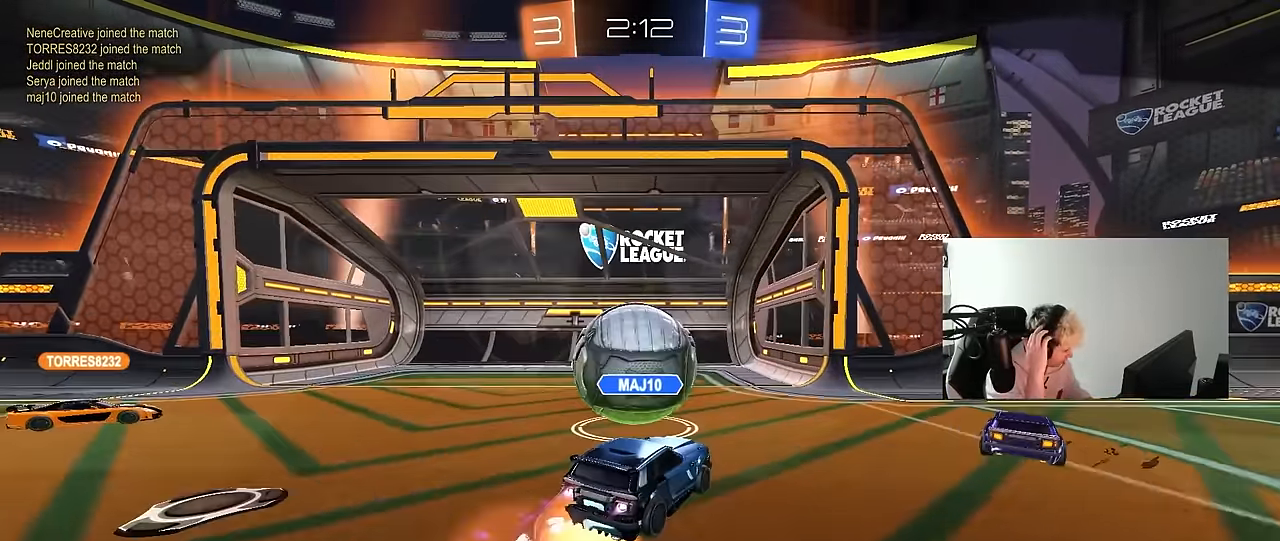
{"keys": ["tab"], "mouse": [], "mouse_move": "still", "events": [[317, "tab", "down"]]}